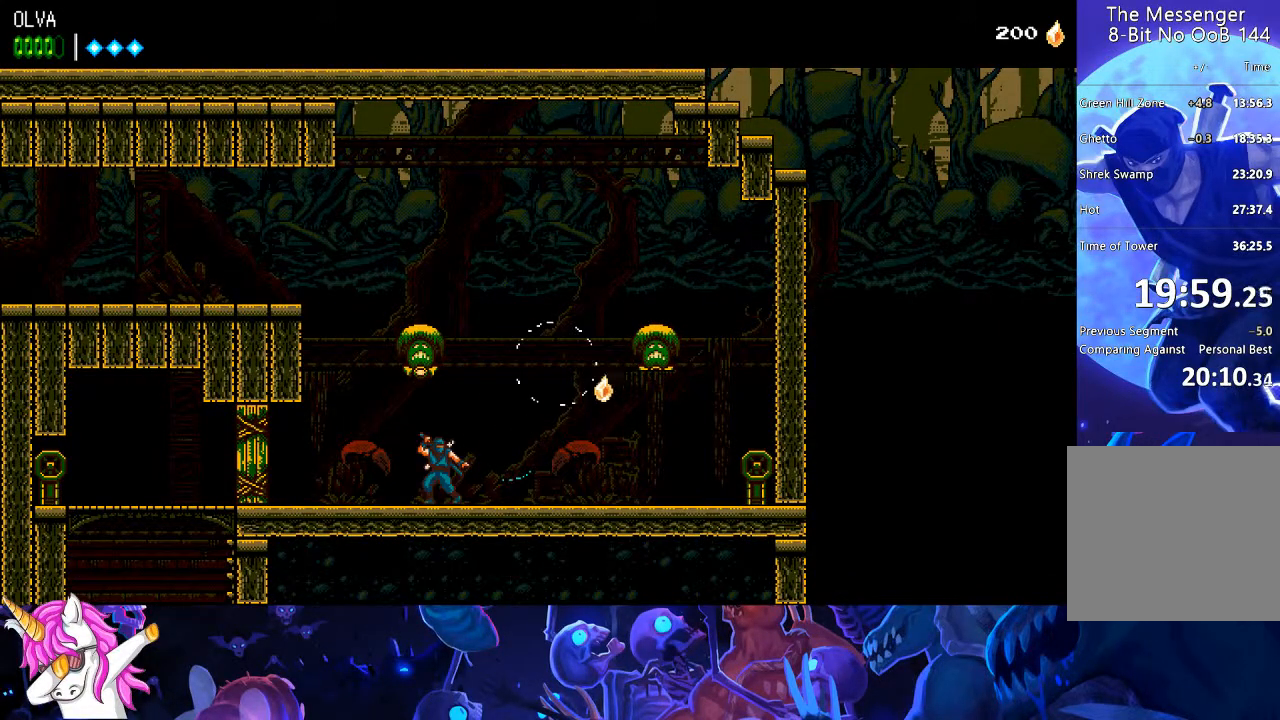
Gameplay with a controller (PlayStation layout); each line is a JSON object with the inputs held at the frame after it. "events" lists button and stick changes between this image and that frame as [ms after this image, input, new state], when the widget could be followed in between.
{"buttons": ["DPAD_LEFT"], "left_stick": "center", "right_stick": "center", "events": [[17, "TRIANGLE", "down"], [67, "DPAD_LEFT", "down"], [67, "TRIANGLE", "up"]]}
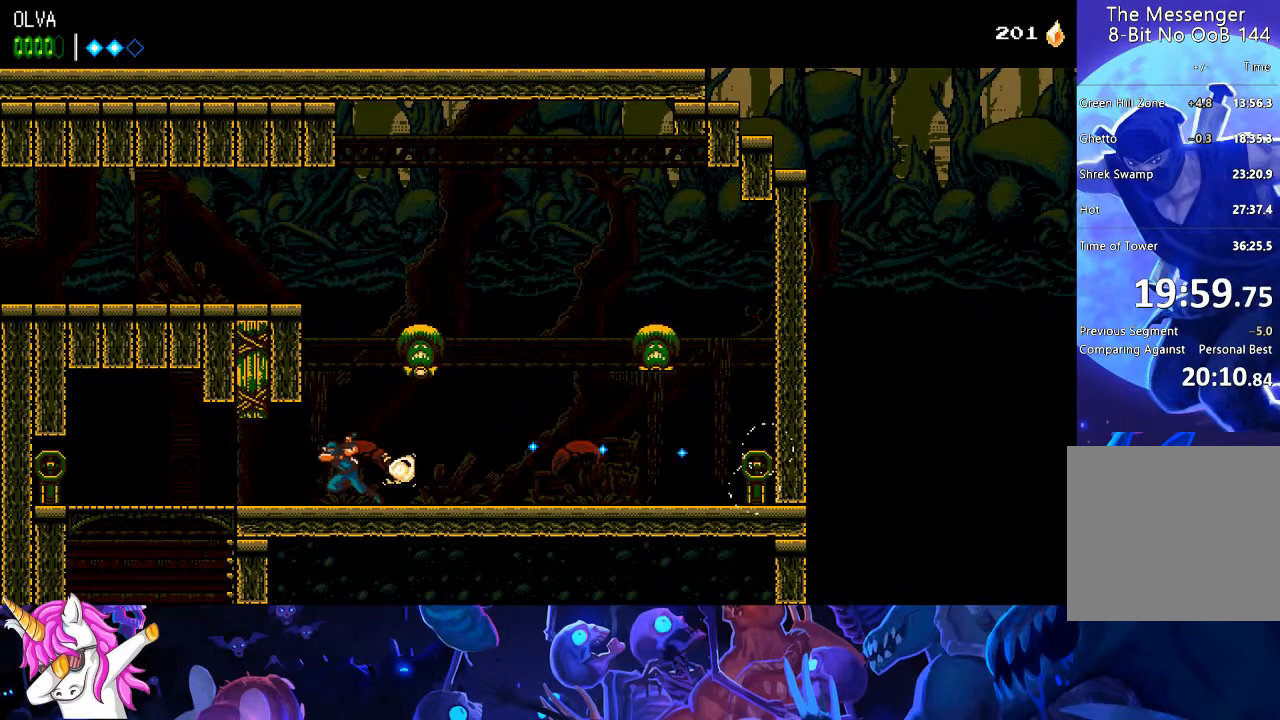
{"buttons": ["DPAD_LEFT"], "left_stick": "center", "right_stick": "center", "events": []}
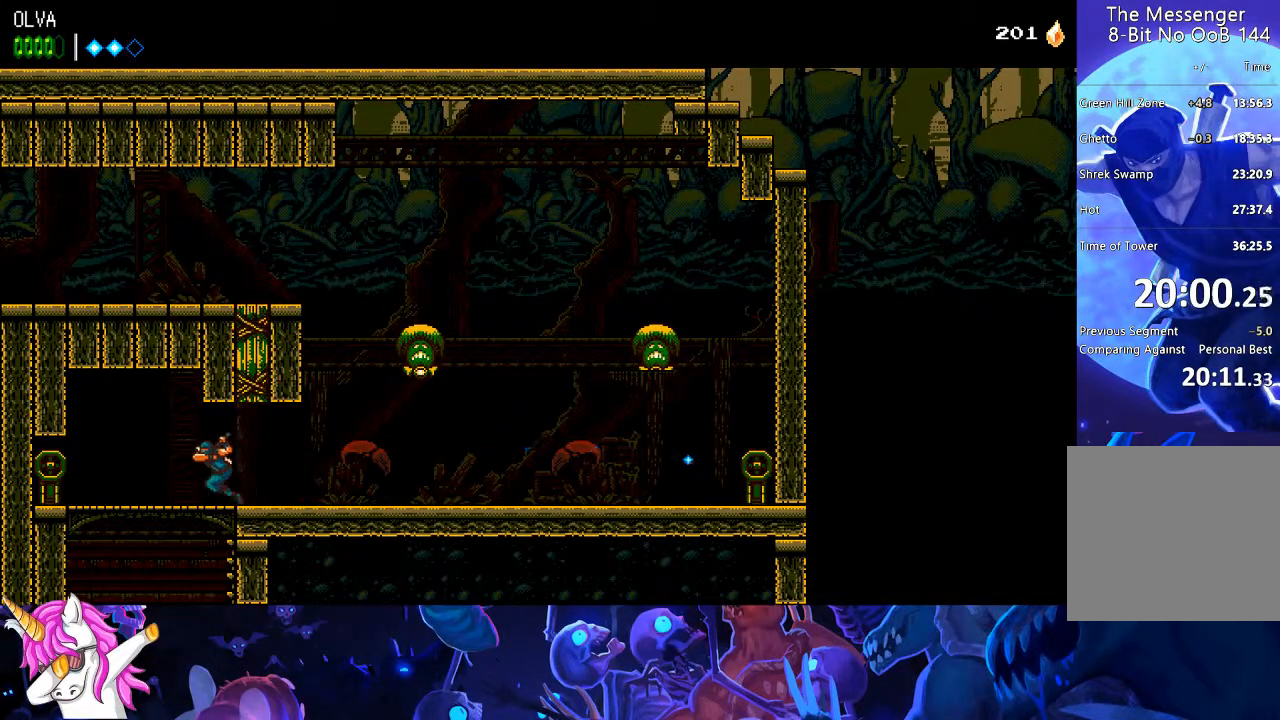
{"buttons": [], "left_stick": "center", "right_stick": "center", "events": [[50, "DPAD_DOWN", "down"], [117, "CROSS", "down"], [200, "CROSS", "up"], [233, "DPAD_DOWN", "up"], [250, "DPAD_LEFT", "up"]]}
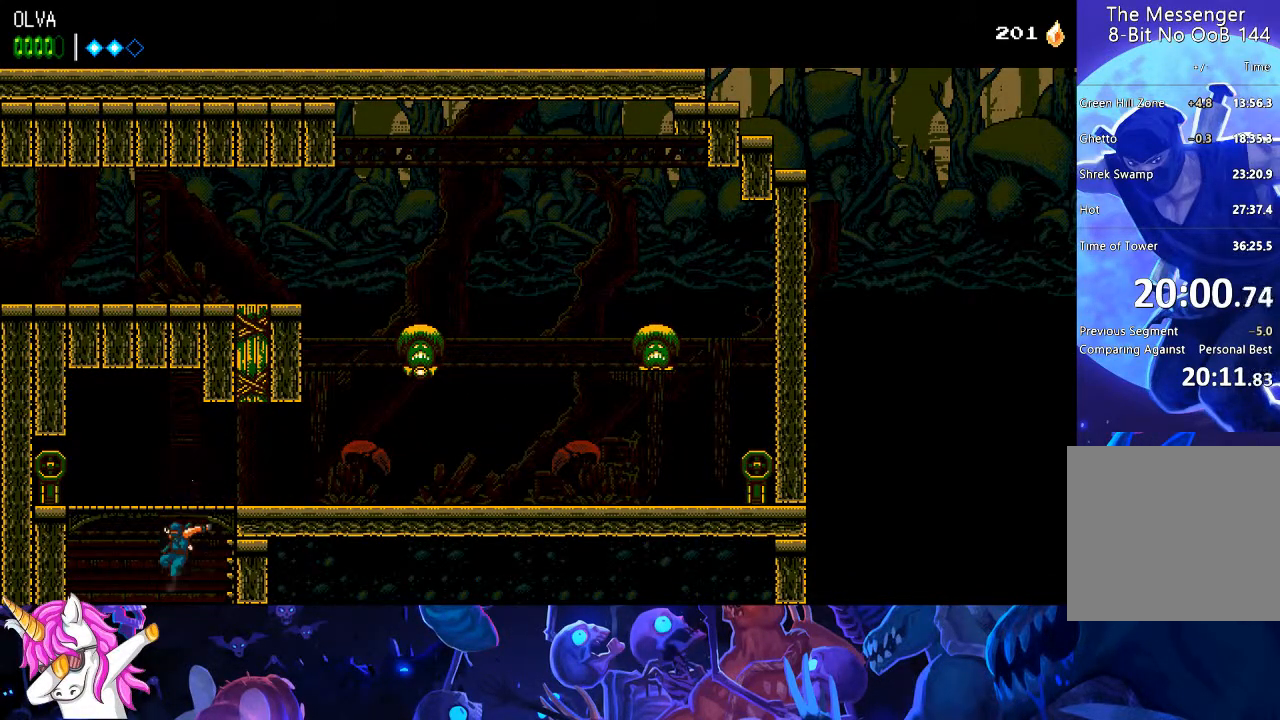
{"buttons": ["DPAD_RIGHT"], "left_stick": "center", "right_stick": "center", "events": [[67, "right_stick", "up"], [333, "right_stick", "center"], [417, "DPAD_RIGHT", "down"]]}
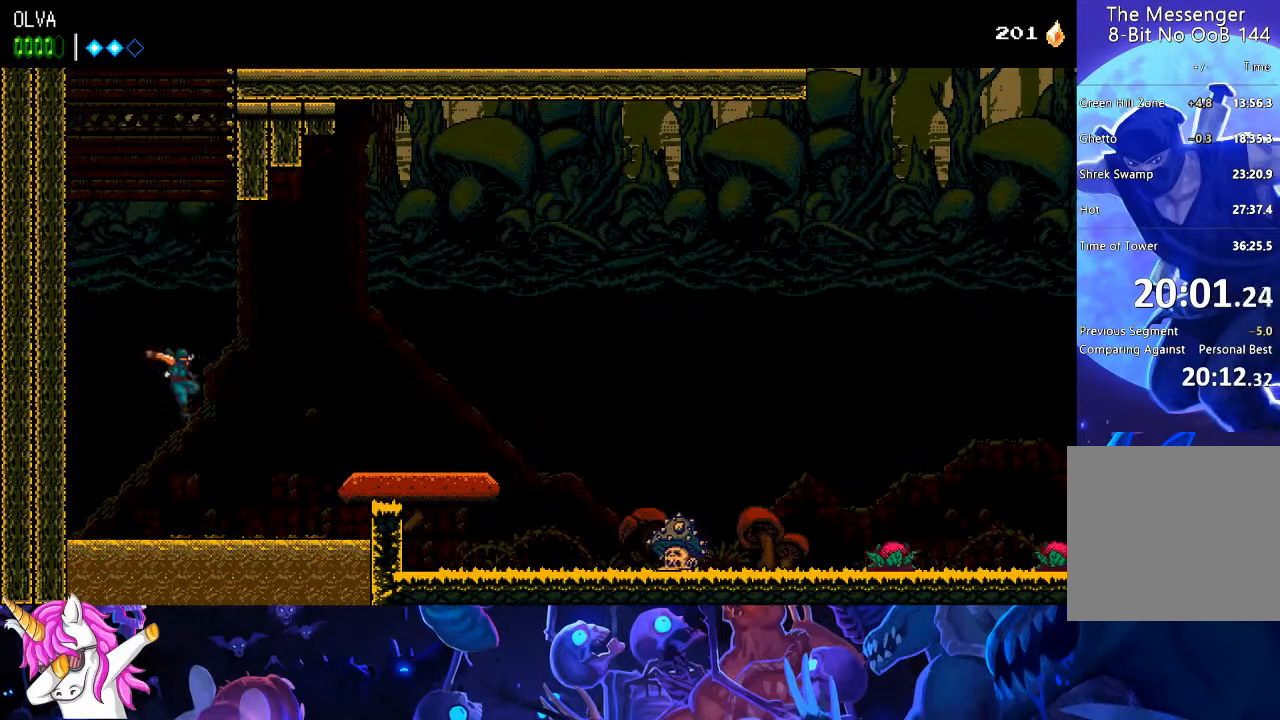
{"buttons": ["DPAD_RIGHT"], "left_stick": "center", "right_stick": "center", "events": [[100, "CROSS", "down"], [367, "CROSS", "up"]]}
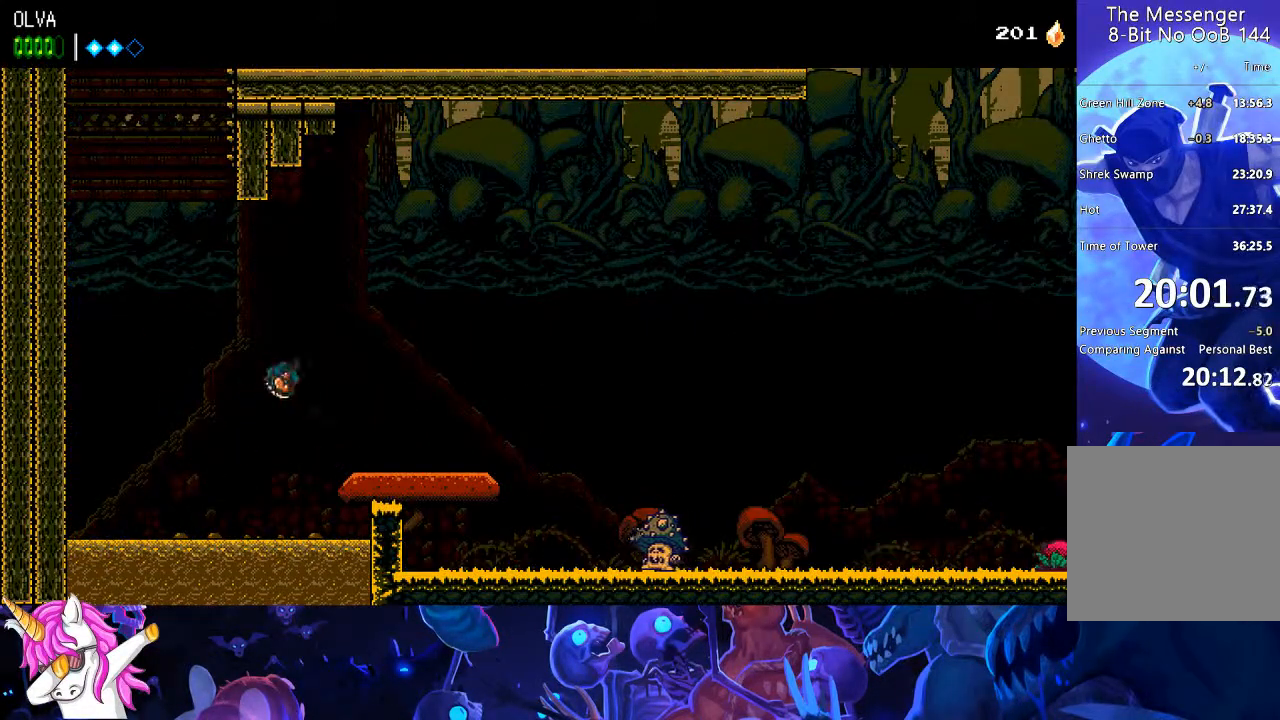
{"buttons": ["DPAD_RIGHT"], "left_stick": "center", "right_stick": "center", "events": [[367, "CROSS", "down"], [483, "CROSS", "up"]]}
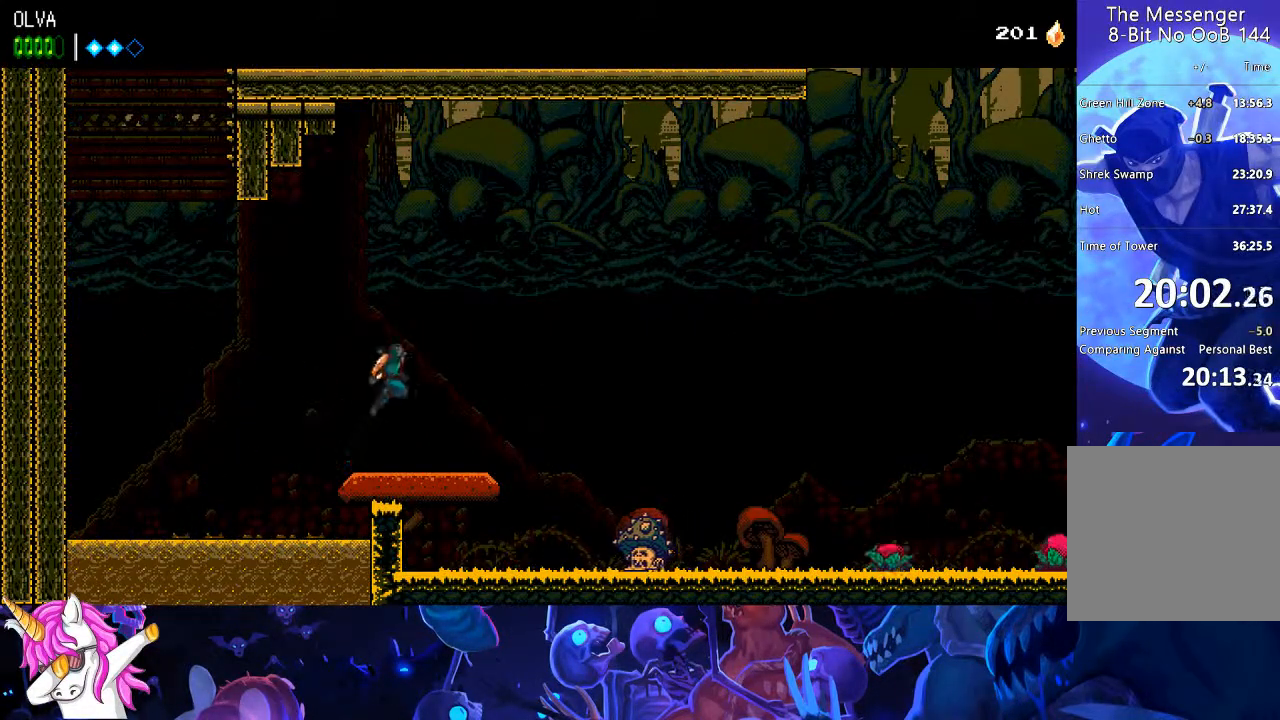
{"buttons": ["CROSS", "DPAD_RIGHT"], "left_stick": "center", "right_stick": "center"}
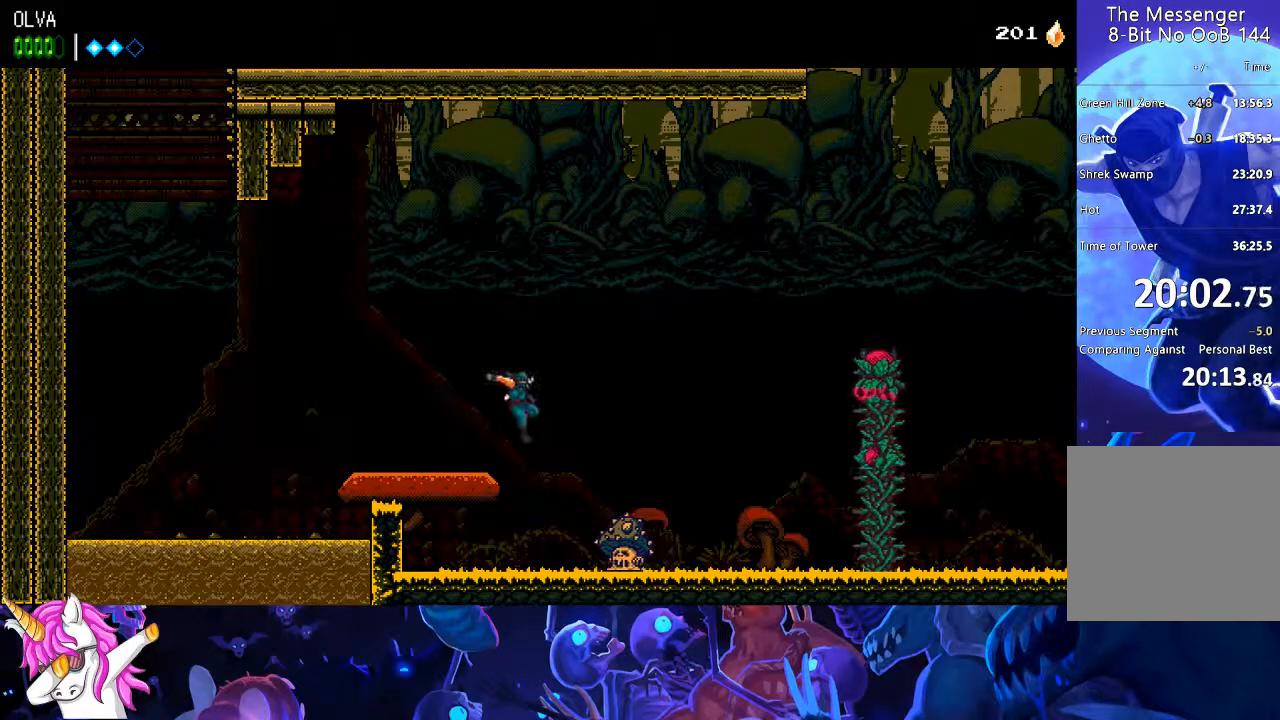
{"buttons": ["CROSS", "DPAD_RIGHT"], "left_stick": "center", "right_stick": "center", "events": [[250, "SQUARE", "down"], [450, "SQUARE", "up"]]}
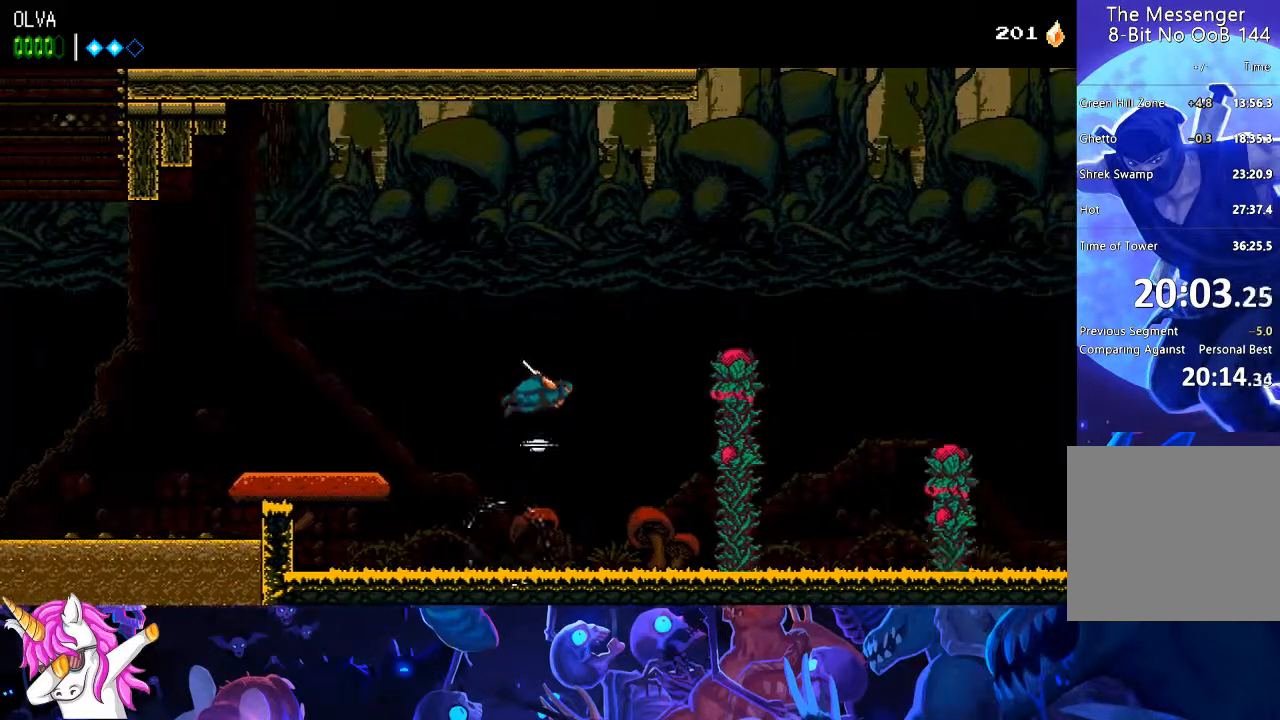
{"buttons": ["CROSS", "DPAD_RIGHT"], "left_stick": "center", "right_stick": "center", "events": [[17, "CROSS", "up"], [150, "CROSS", "down"]]}
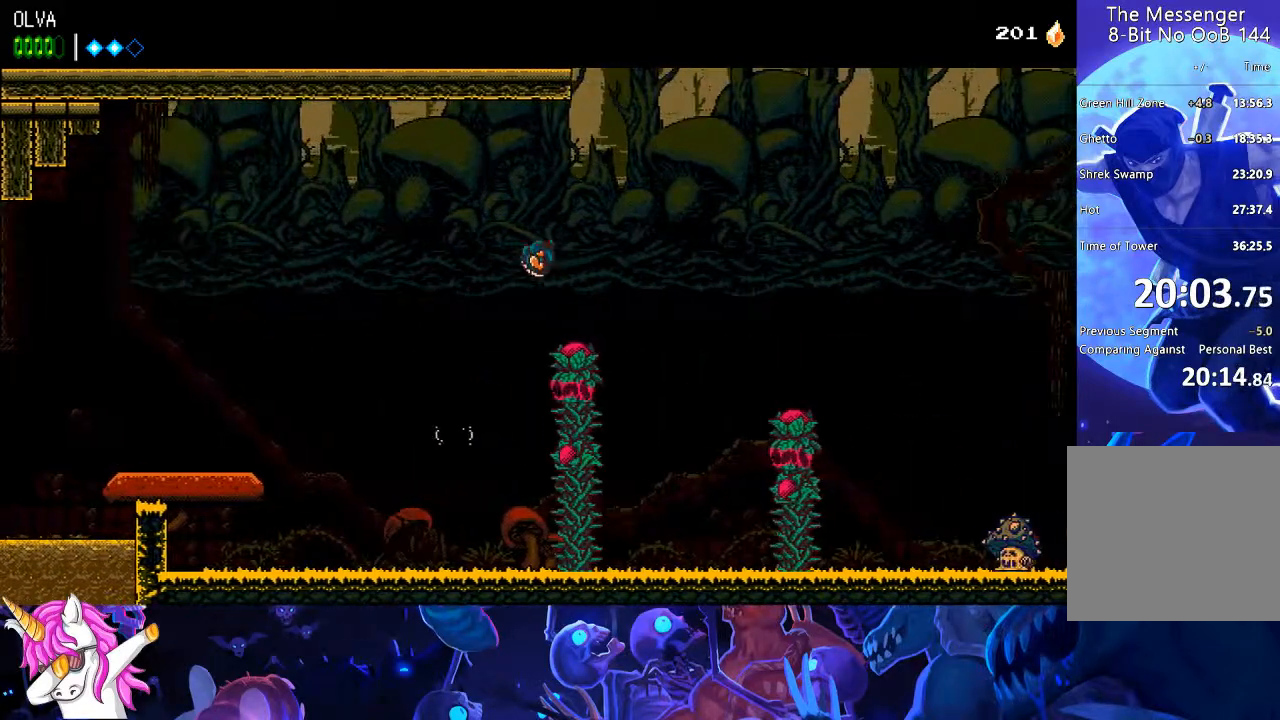
{"buttons": ["CROSS", "DPAD_RIGHT"], "left_stick": "center", "right_stick": "center", "events": [[83, "CROSS", "up"], [200, "CROSS", "down"]]}
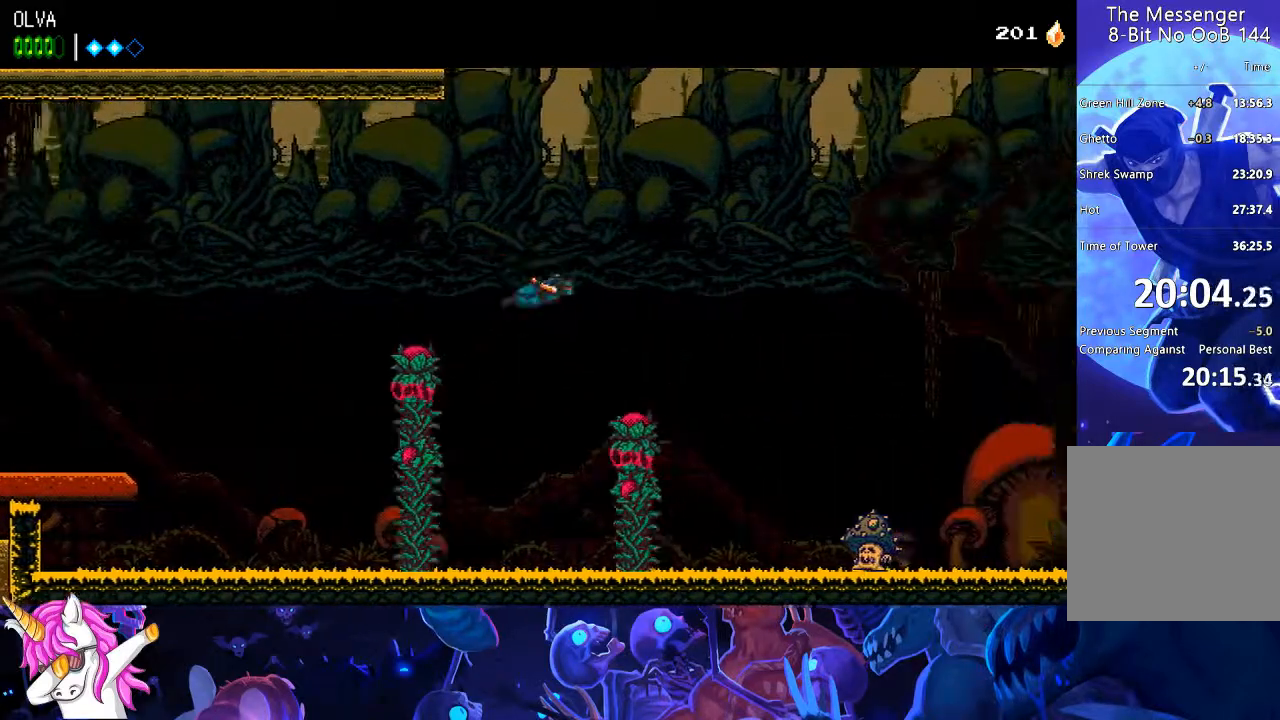
{"buttons": ["CROSS", "DPAD_RIGHT"], "left_stick": "center", "right_stick": "center", "events": []}
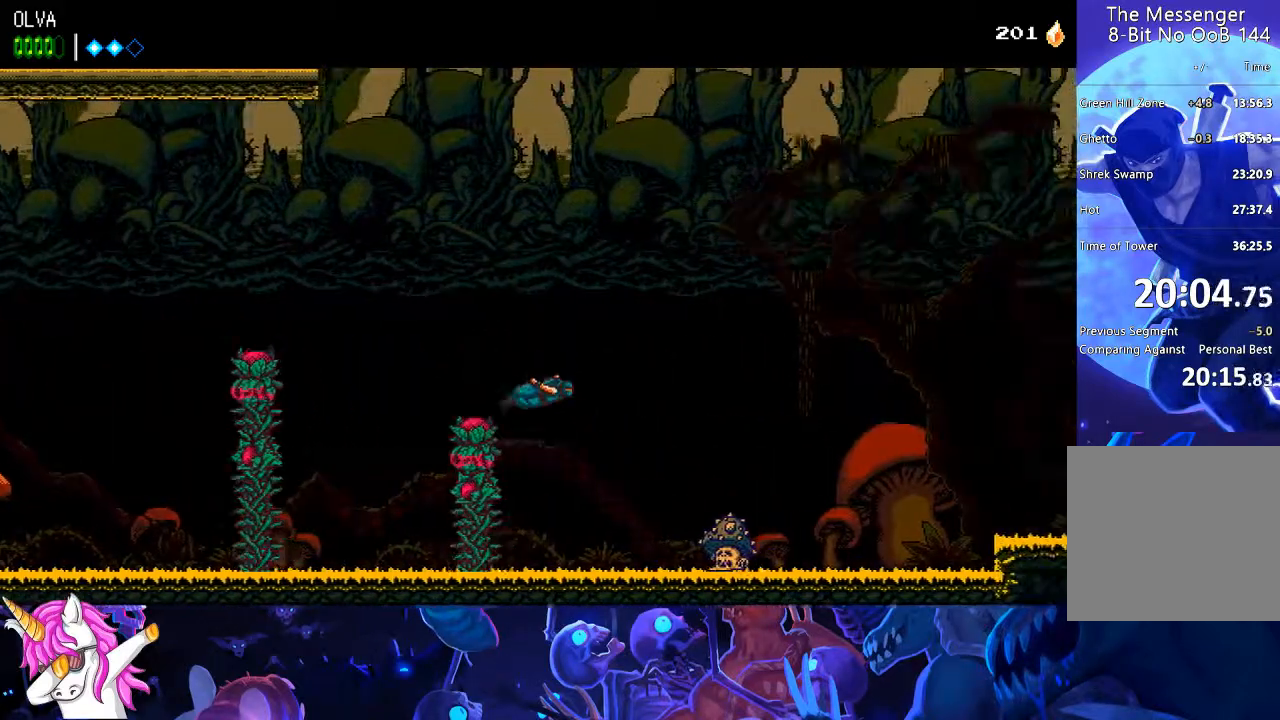
{"buttons": ["CROSS", "SQUARE", "DPAD_RIGHT"], "left_stick": "center", "right_stick": "left", "events": [[67, "right_stick", "left"], [450, "SQUARE", "down"]]}
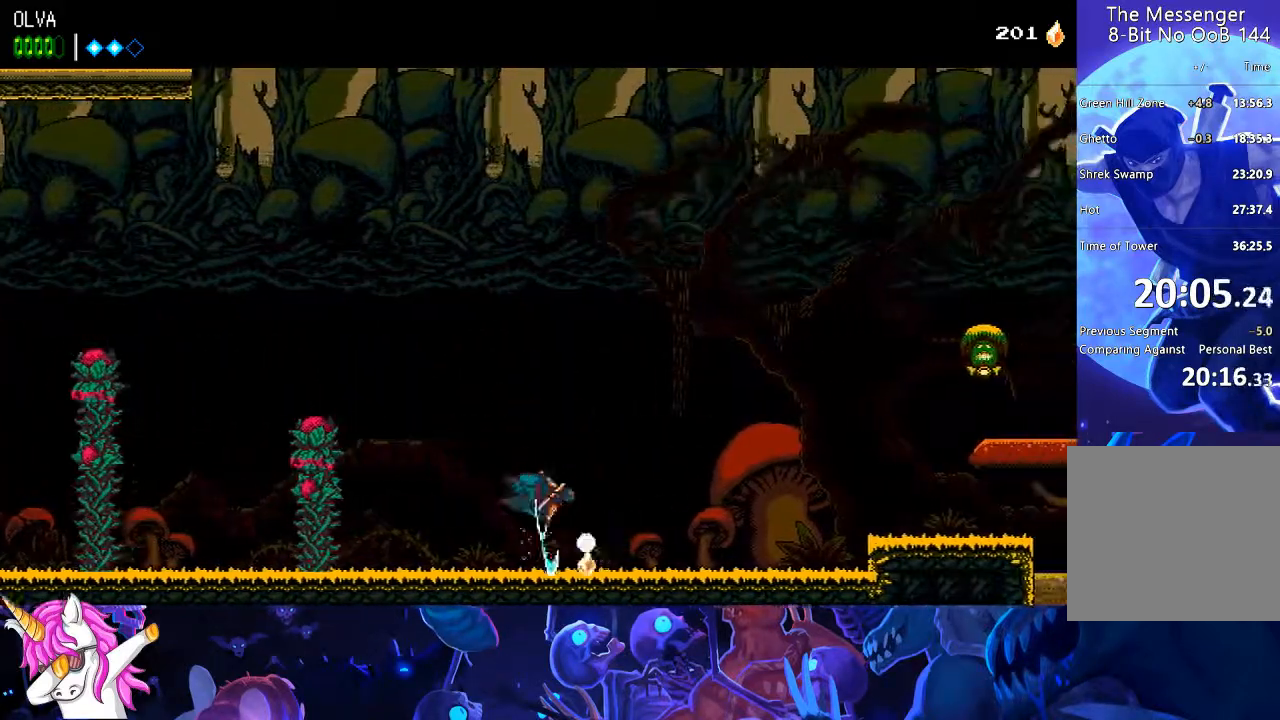
{"buttons": ["DPAD_RIGHT"], "left_stick": "center", "right_stick": "left", "events": [[67, "SQUARE", "up"], [133, "CROSS", "up"]]}
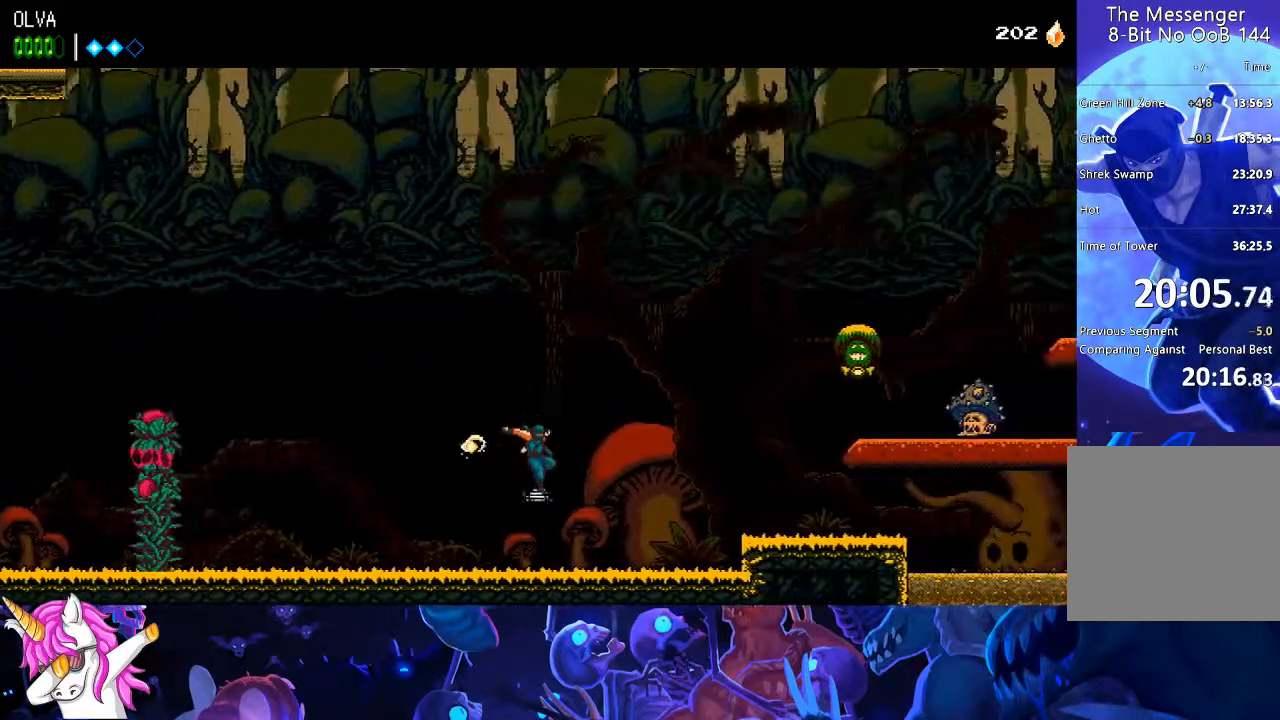
{"buttons": ["DPAD_RIGHT"], "left_stick": "center", "right_stick": "left", "events": [[317, "CROSS", "down"], [383, "CROSS", "up"]]}
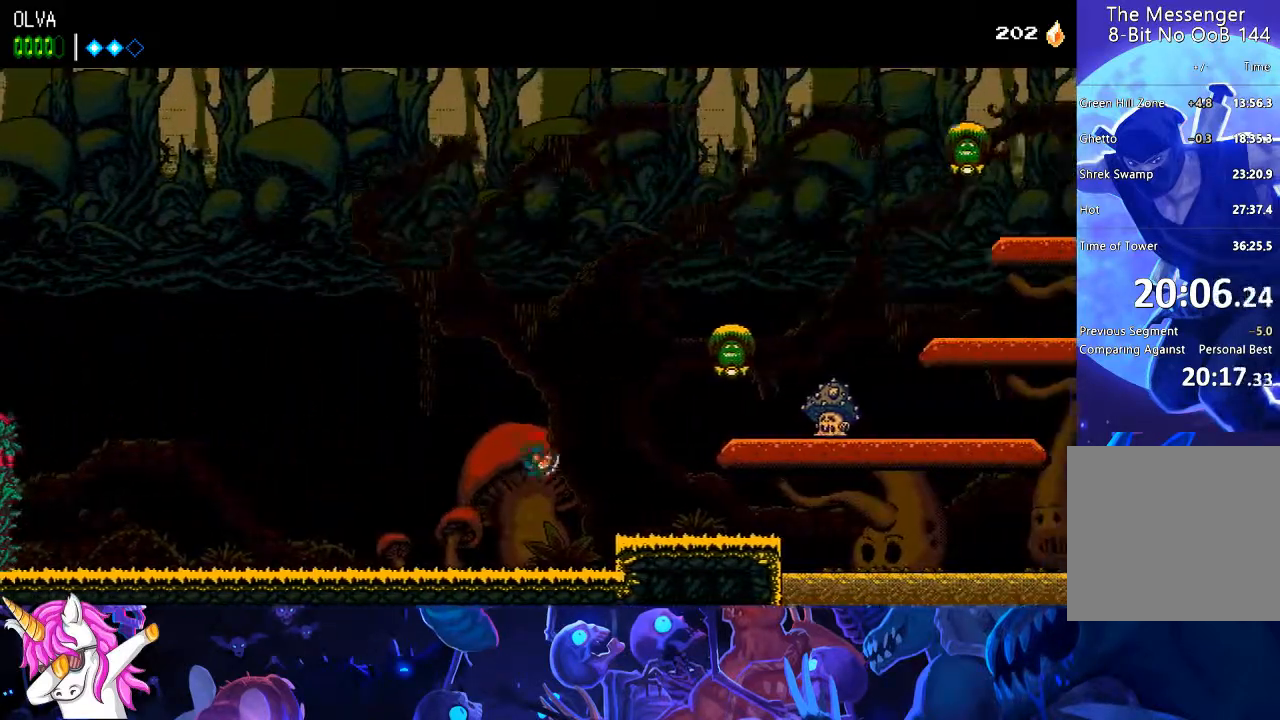
{"buttons": ["DPAD_RIGHT"], "left_stick": "center", "right_stick": "center", "events": [[150, "right_stick", "center"]]}
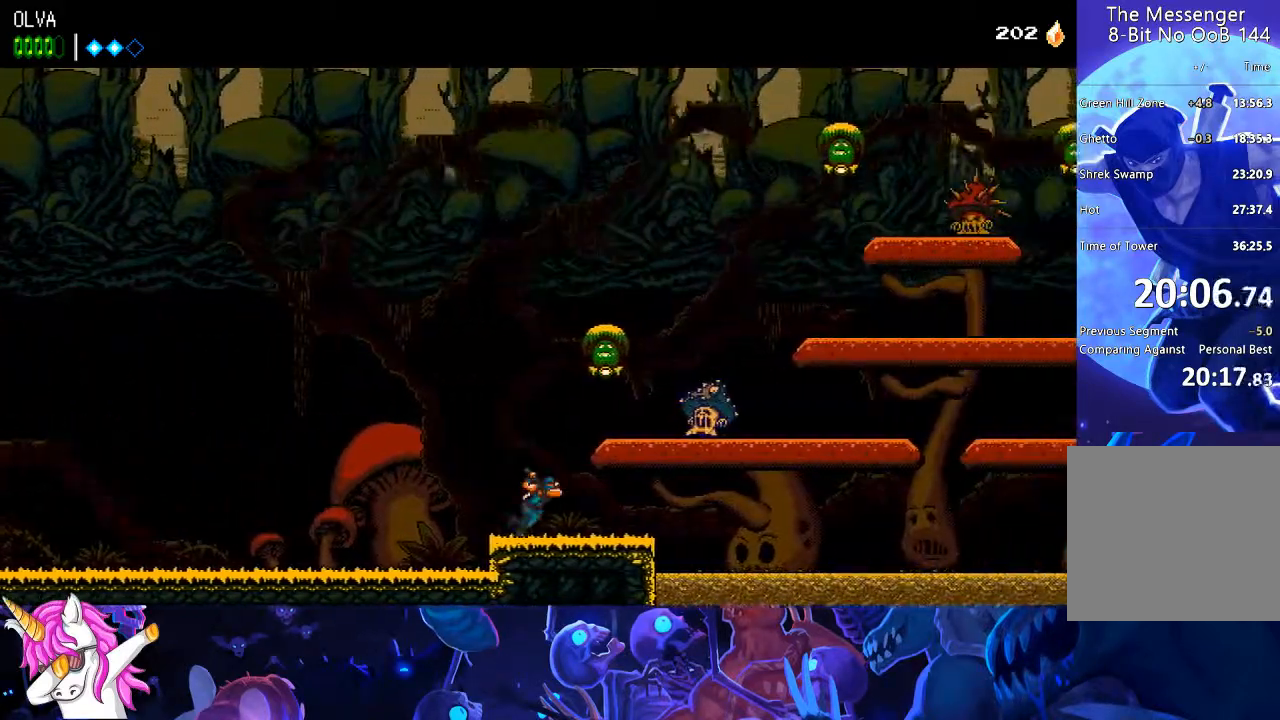
{"buttons": ["DPAD_RIGHT"], "left_stick": "center", "right_stick": "center", "events": [[167, "CROSS", "down"], [250, "SQUARE", "down"], [383, "SQUARE", "up"], [417, "CROSS", "up"]]}
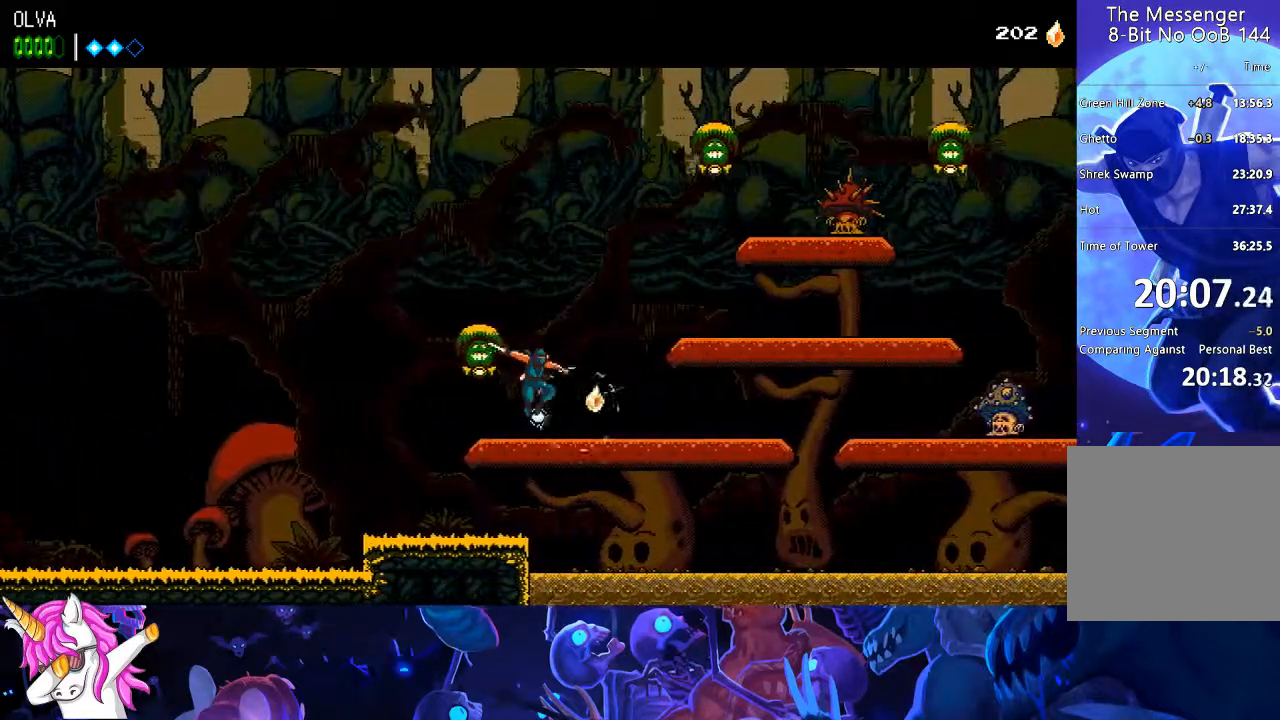
{"buttons": ["DPAD_RIGHT"], "left_stick": "center", "right_stick": "center", "events": [[350, "SQUARE", "down"], [417, "SQUARE", "up"]]}
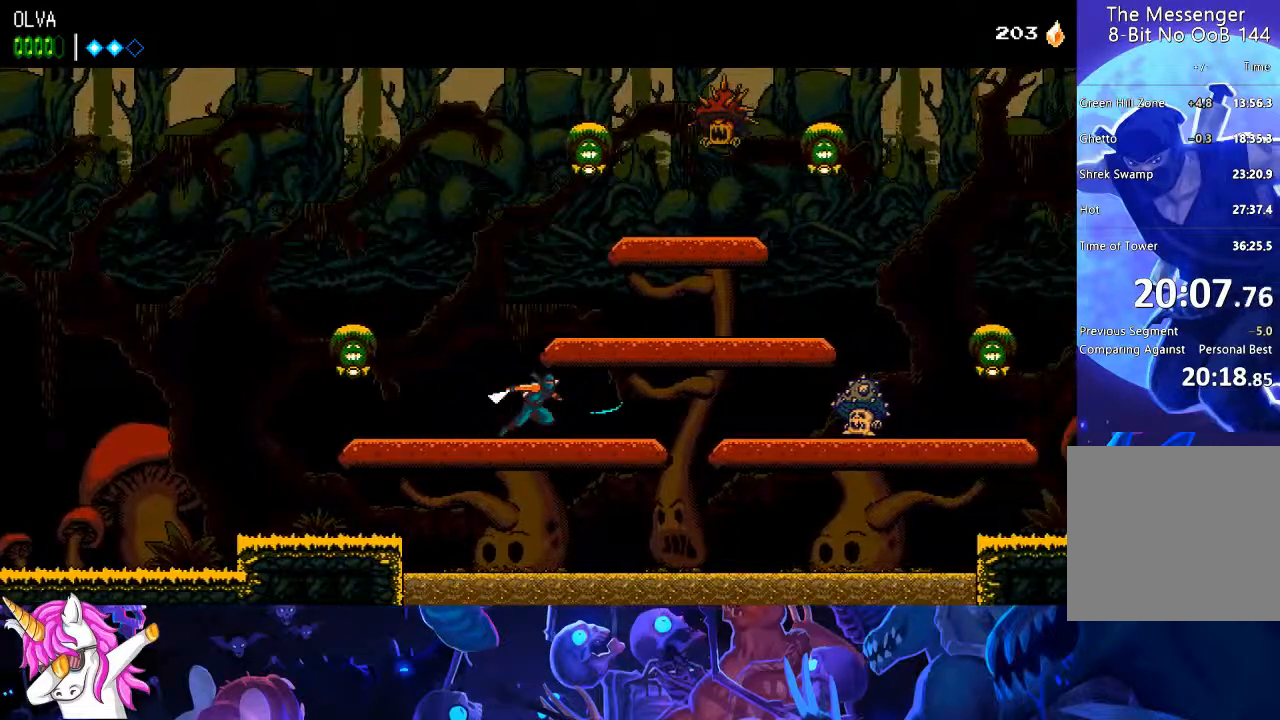
{"buttons": ["DPAD_RIGHT"], "left_stick": "center", "right_stick": "center", "events": [[33, "SQUARE", "down"], [117, "SQUARE", "up"], [233, "SQUARE", "down"], [333, "SQUARE", "up"], [400, "SQUARE", "down"], [483, "SQUARE", "up"]]}
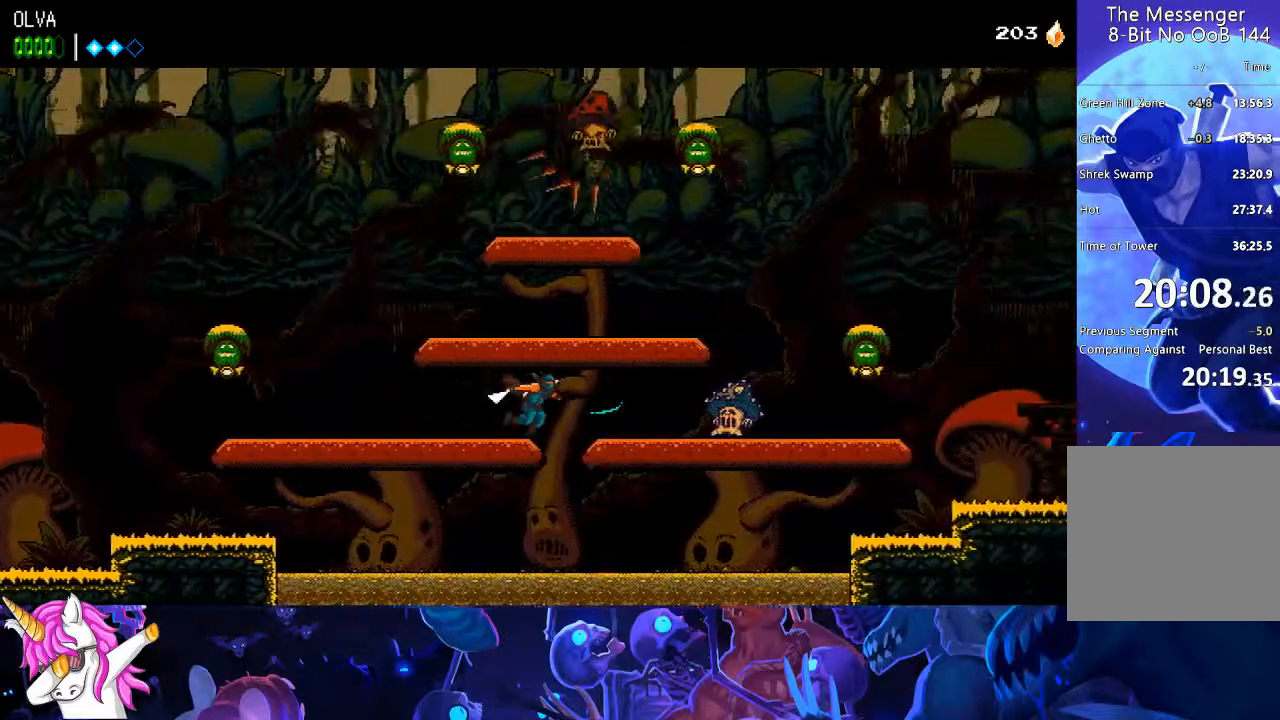
{"buttons": ["SQUARE", "DPAD_RIGHT"], "left_stick": "center", "right_stick": "center", "events": [[83, "SQUARE", "down"], [183, "SQUARE", "up"], [250, "SQUARE", "down"], [333, "SQUARE", "up"], [450, "SQUARE", "down"]]}